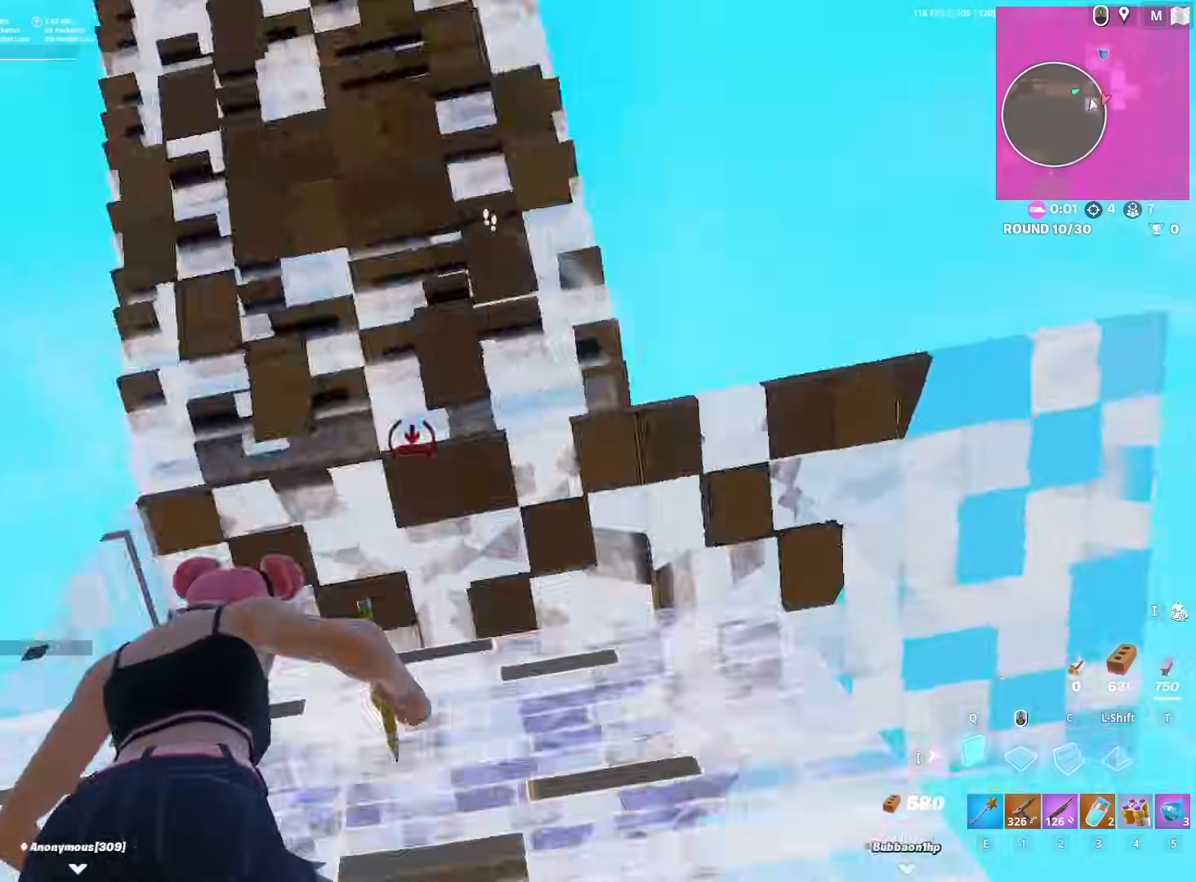
Gameplay with keyboard and mouse; each line is a JSON object with the keys and mouse buttons held at the frame after it. "events" lists presses ("down") and releases ("up") of "1", "2", "3", "4", "5", "a", "alt", "c", "caps_lock", "ctrl", "d", "e", "f", "g", "q", "r", "s", "shift", "space", "t", "tab", "v", "w", "x", "z", "mouse_left", "mouse_wheel" and "mouse_right" between this image and that frame as [ms after this image, input, new state], when the widget could be followed in between. "mouse_left", "mouse_wheel", "mouse_right" = the "left", "wheel", "right" buttons of the "mouse" list. No other keys are recorded. "wheel" means that the mouse wheel is clicked or scrolled. "mouse_move" is the direction in which the mouse moves at that frame (one of eight, or "still"), when it could be read.
{"keys": ["c", "w"], "mouse": [], "mouse_move": "down", "events": [[17, "shift", "down"], [167, "s", "up"], [167, "shift", "up"], [200, "mouse_left", "up"], [250, "2", "down"], [300, "2", "up"], [350, "space", "down"], [350, "w", "down"], [483, "c", "down"], [483, "space", "up"]]}
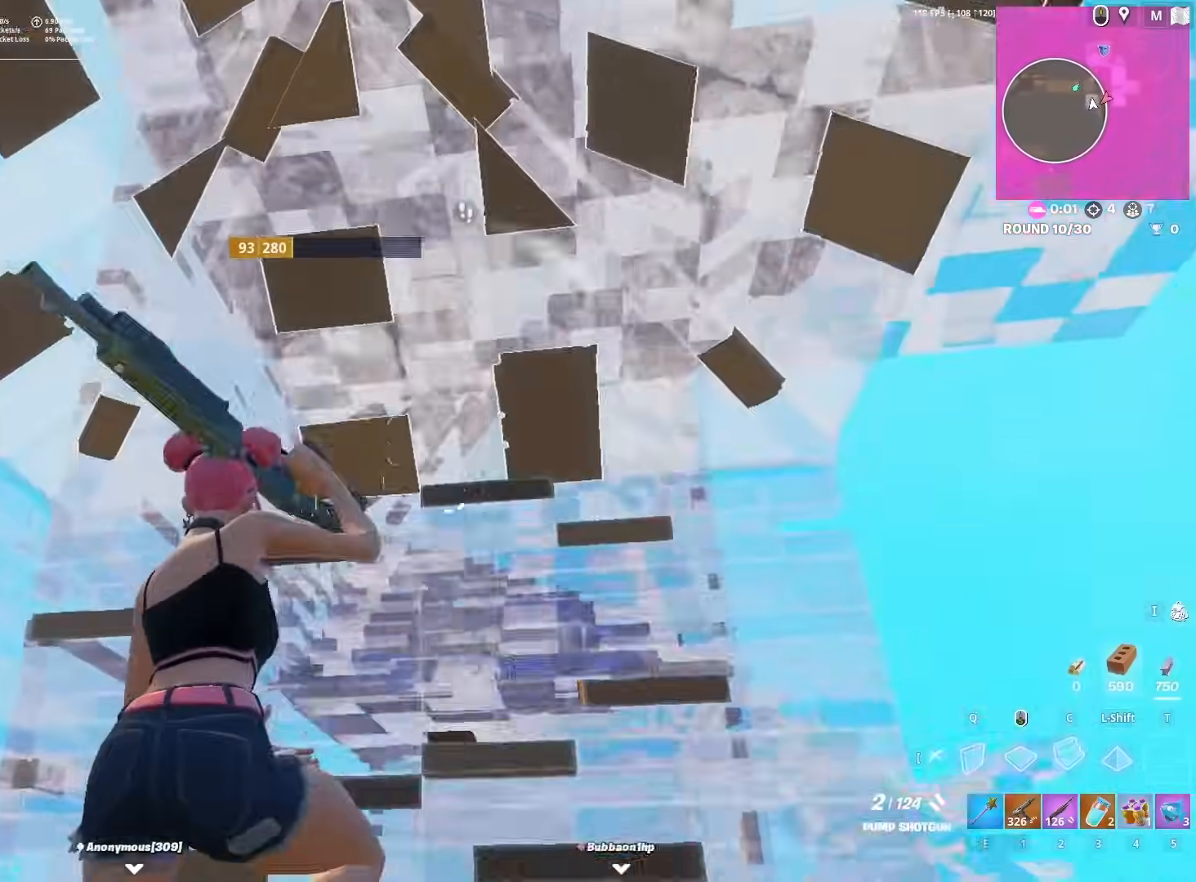
{"keys": ["w", "x"], "mouse": [], "mouse_move": "up-right", "events": [[33, "mouse_left", "down"], [83, "c", "up"], [133, "2", "down"], [133, "mouse_left", "up"], [233, "2", "up"], [233, "f", "down"], [267, "mouse_left", "down"], [317, "f", "up"], [317, "mouse_left", "up"], [450, "x", "down"]]}
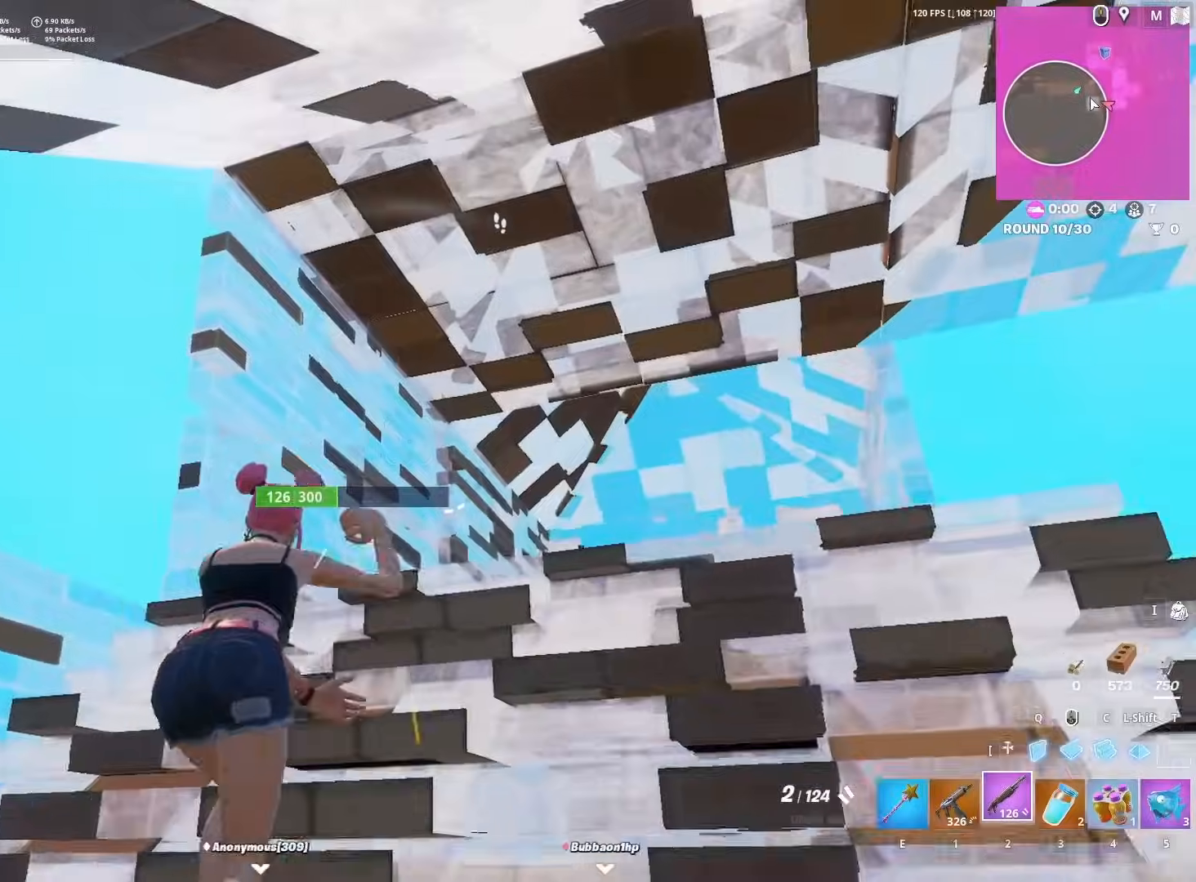
{"keys": ["w"], "mouse": ["left"], "mouse_move": "up-left", "events": [[100, "x", "up"], [333, "a", "down"], [383, "mouse_left", "down"], [417, "a", "up"]]}
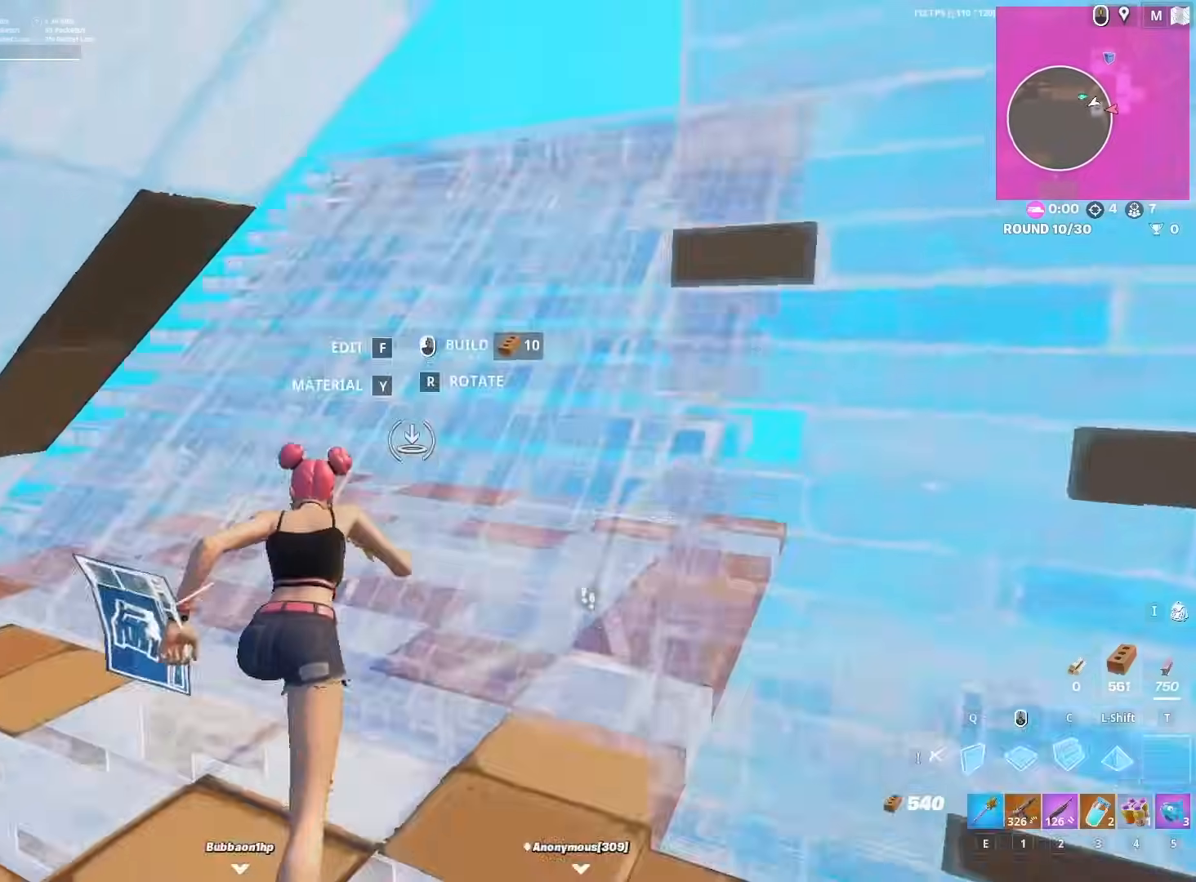
{"keys": ["s"], "mouse": [], "mouse_move": "down", "events": [[17, "c", "down"], [67, "c", "up"], [100, "2", "down"], [100, "mouse_left", "up"], [150, "2", "up"], [150, "x", "down"], [250, "space", "down"], [250, "x", "up"], [300, "w", "up"], [400, "s", "down"], [450, "space", "up"]]}
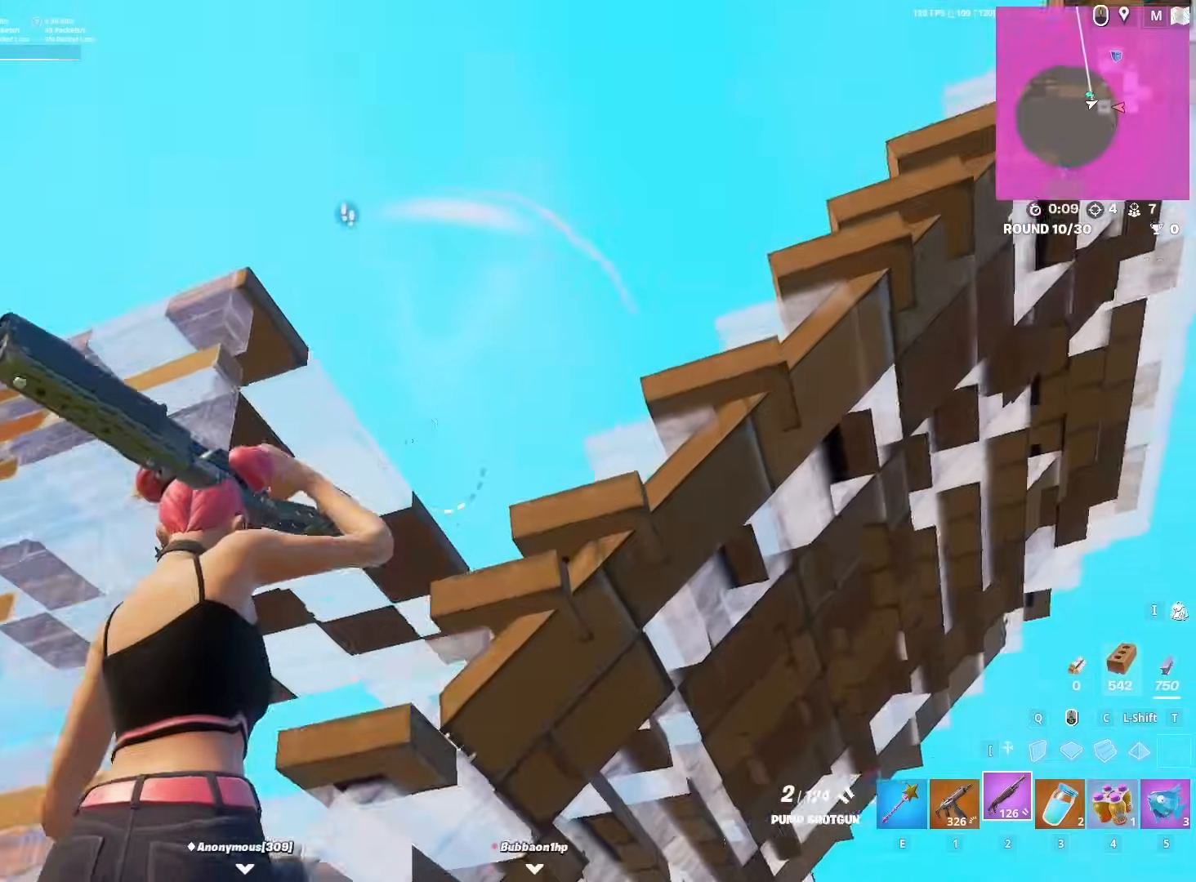
{"keys": ["space", "w"], "mouse": ["left"], "mouse_move": "up-right", "events": [[133, "a", "down"], [217, "a", "up"], [267, "d", "down"], [317, "q", "down"], [317, "s", "up"], [350, "mouse_left", "down"], [400, "q", "up"], [400, "space", "down"], [450, "w", "down"], [500, "d", "up"]]}
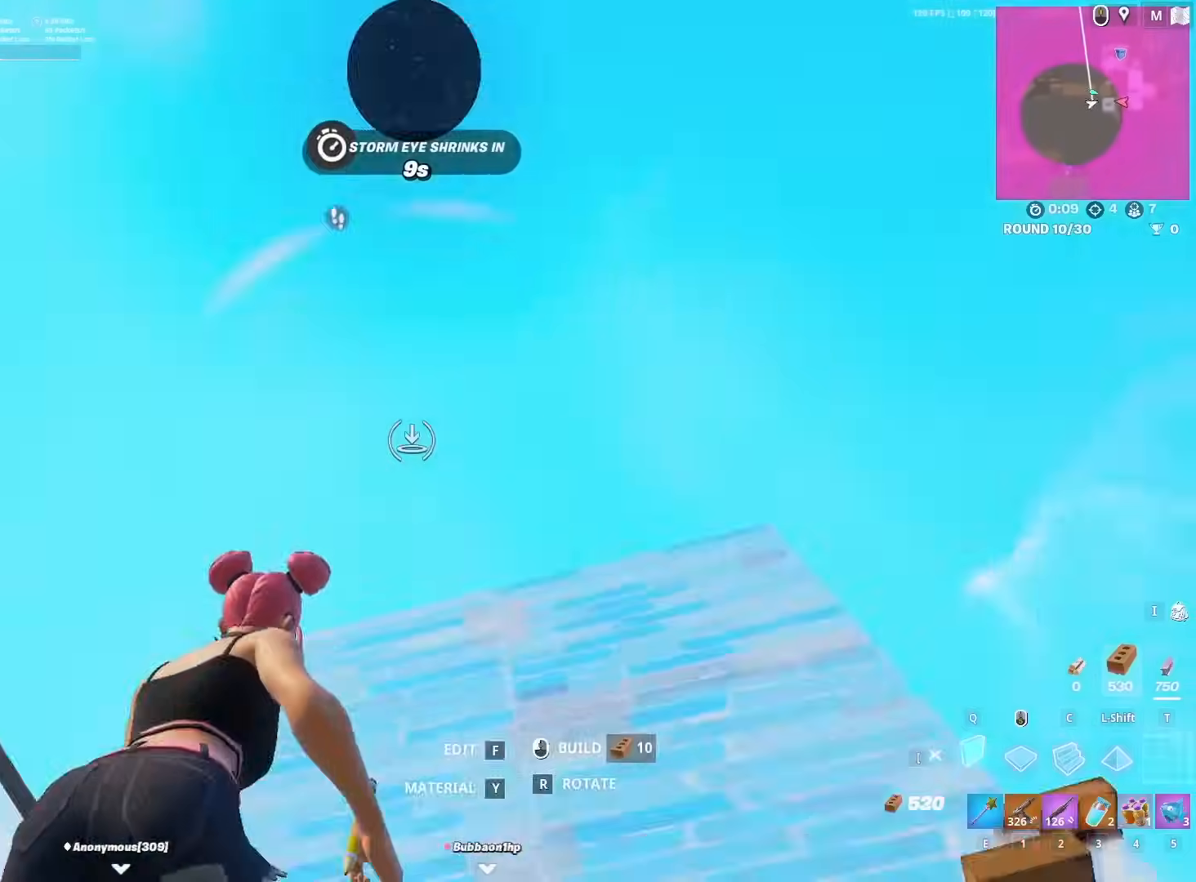
{"keys": ["f", "w"], "mouse": ["left"], "mouse_move": "up-left", "events": [[50, "space", "up"], [250, "c", "down"], [283, "c", "up"], [333, "2", "down"], [367, "mouse_left", "up"], [417, "2", "up"], [467, "f", "down"], [467, "mouse_left", "down"]]}
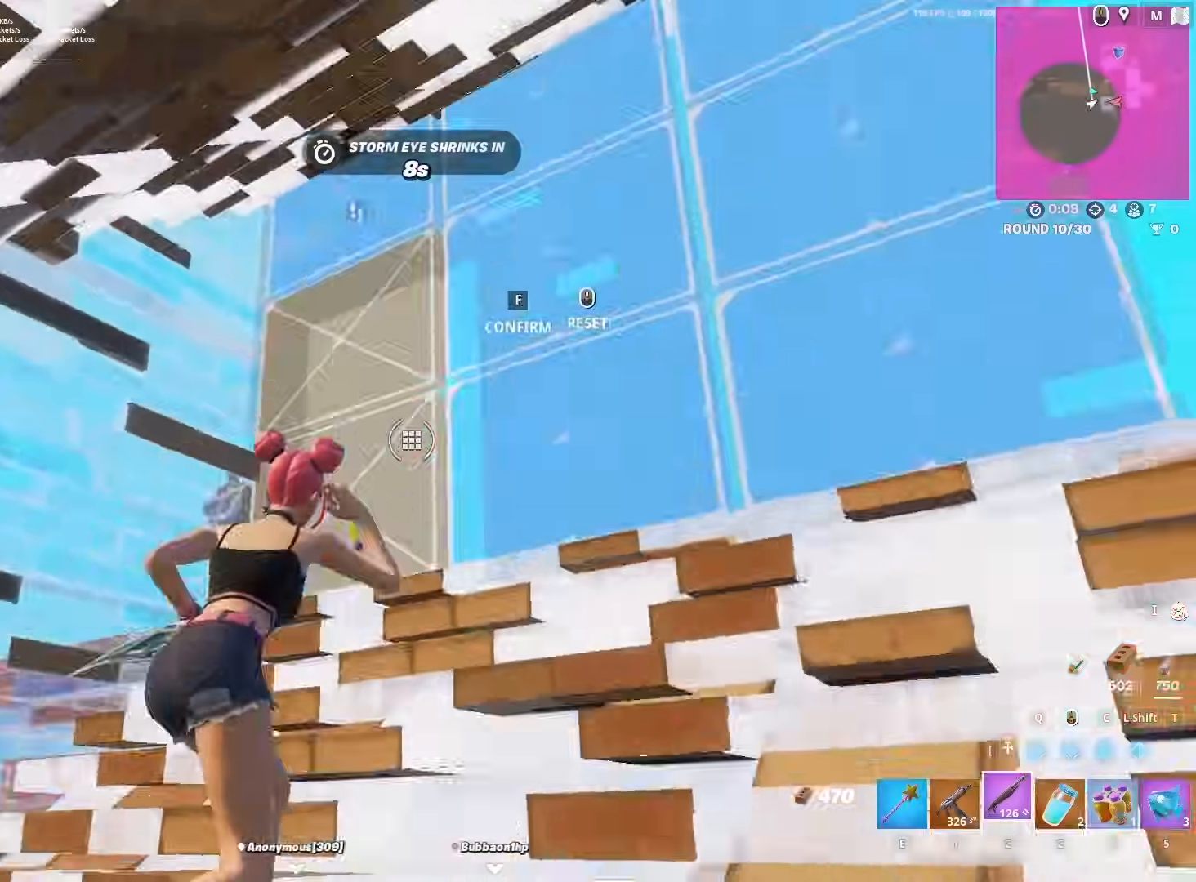
{"keys": ["f", "w"], "mouse": [], "mouse_move": "right", "events": [[17, "f", "up"], [67, "mouse_left", "up"], [100, "c", "down"], [100, "mouse_left", "down"], [150, "c", "up"], [150, "shift", "down"], [250, "d", "down"], [300, "q", "down"], [350, "shift", "up"], [400, "d", "up"], [400, "q", "up"], [433, "2", "down"], [433, "mouse_left", "up"], [483, "2", "up"], [483, "f", "down"]]}
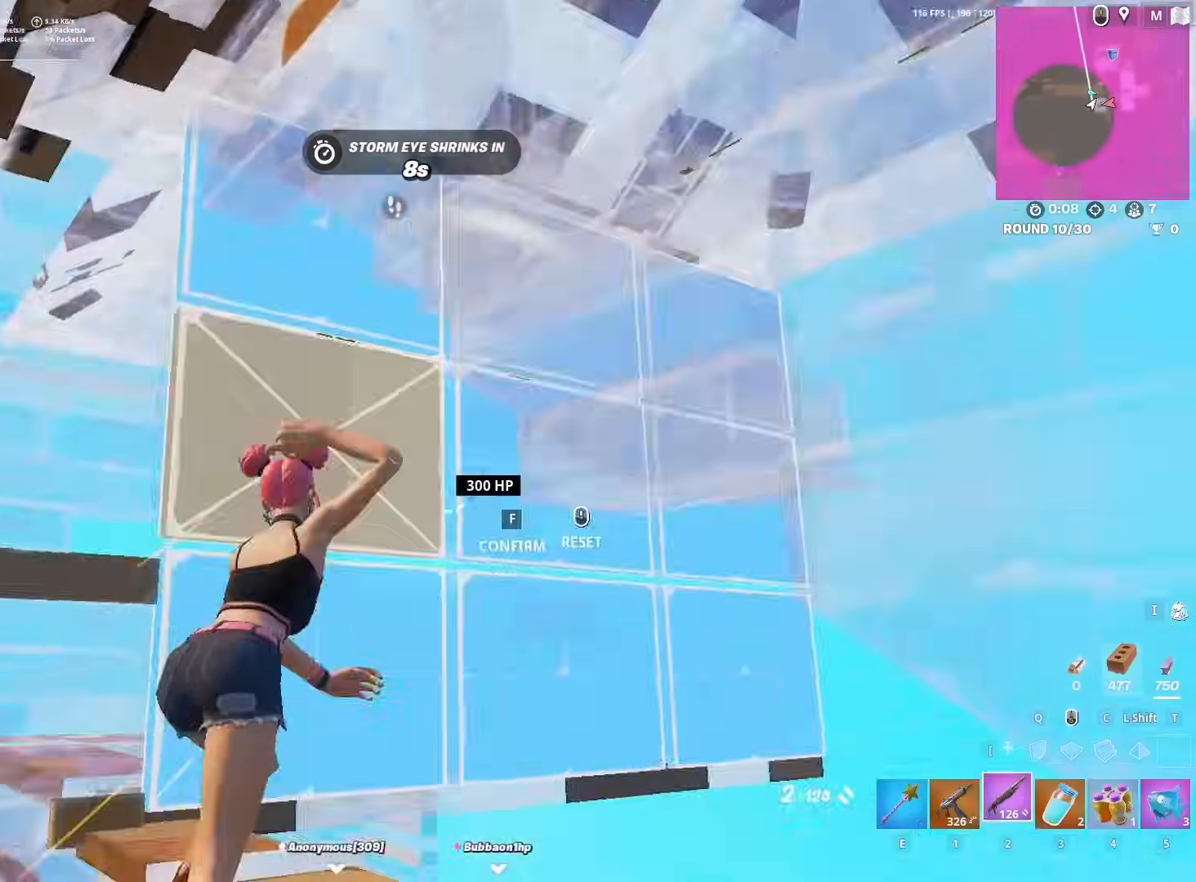
{"keys": ["s", "shift"], "mouse": ["left"], "mouse_move": "down-right", "events": [[33, "mouse_left", "down"], [83, "a", "down"], [83, "f", "up"], [83, "w", "up"], [217, "mouse_left", "up"], [350, "shift", "down"], [400, "mouse_left", "down"], [500, "a", "up"], [500, "s", "down"]]}
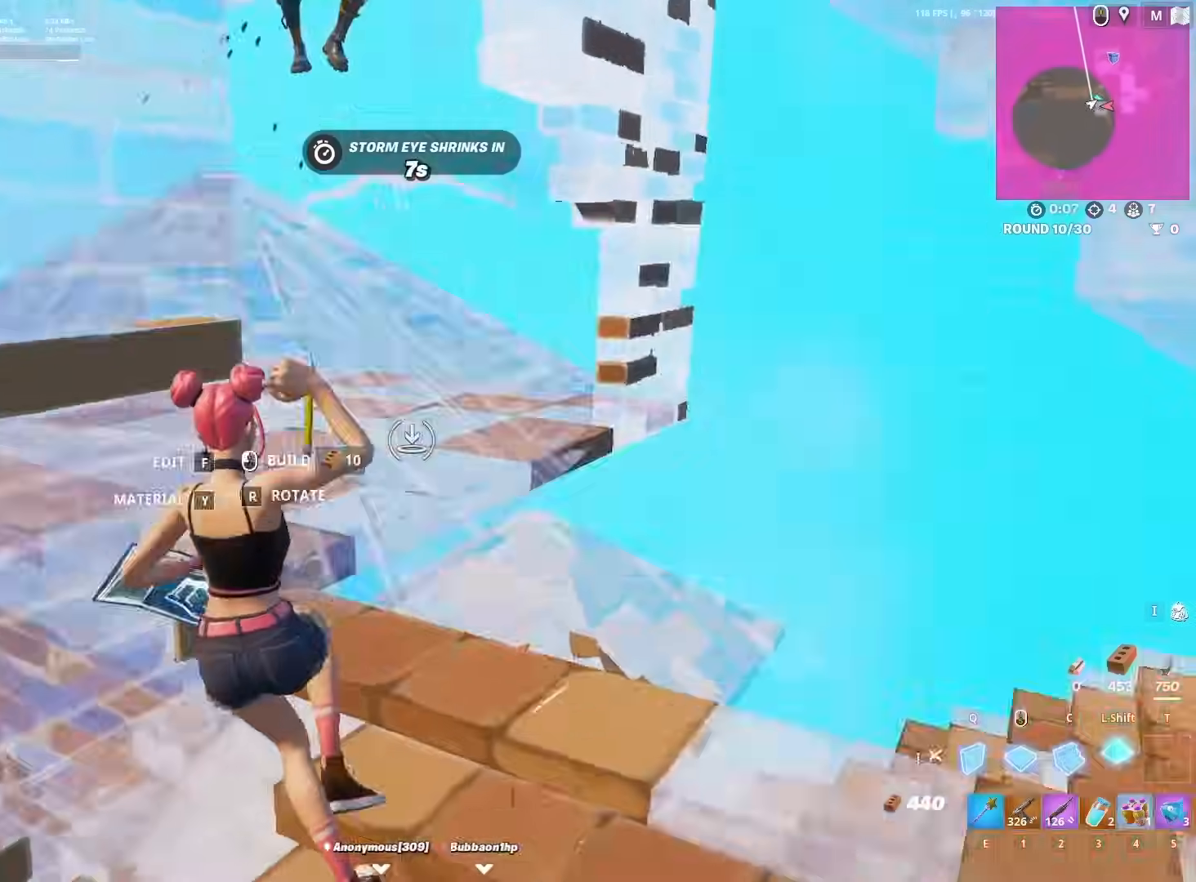
{"keys": ["d"], "mouse": [], "mouse_move": "left", "events": [[50, "shift", "up"], [100, "2", "down"], [133, "mouse_left", "up"], [183, "2", "up"], [183, "d", "down"], [317, "z", "down"], [417, "s", "up"], [417, "z", "up"]]}
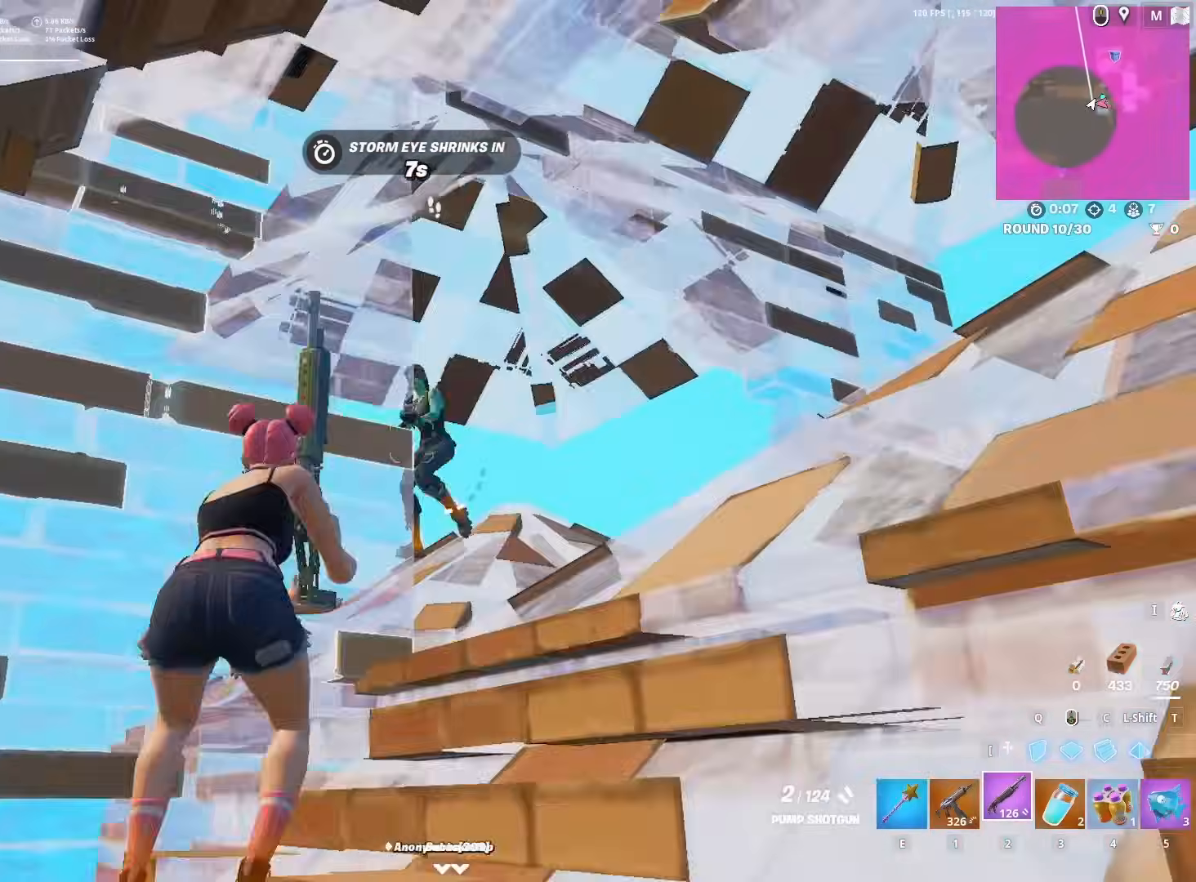
{"keys": ["a", "w"], "mouse": ["left"], "mouse_move": "down", "events": [[17, "w", "down"], [100, "space", "down"], [200, "mouse_left", "down"], [300, "mouse_left", "up"], [300, "q", "down"], [300, "space", "up"], [333, "d", "up"], [333, "mouse_left", "down"], [333, "q", "up"], [433, "a", "down"]]}
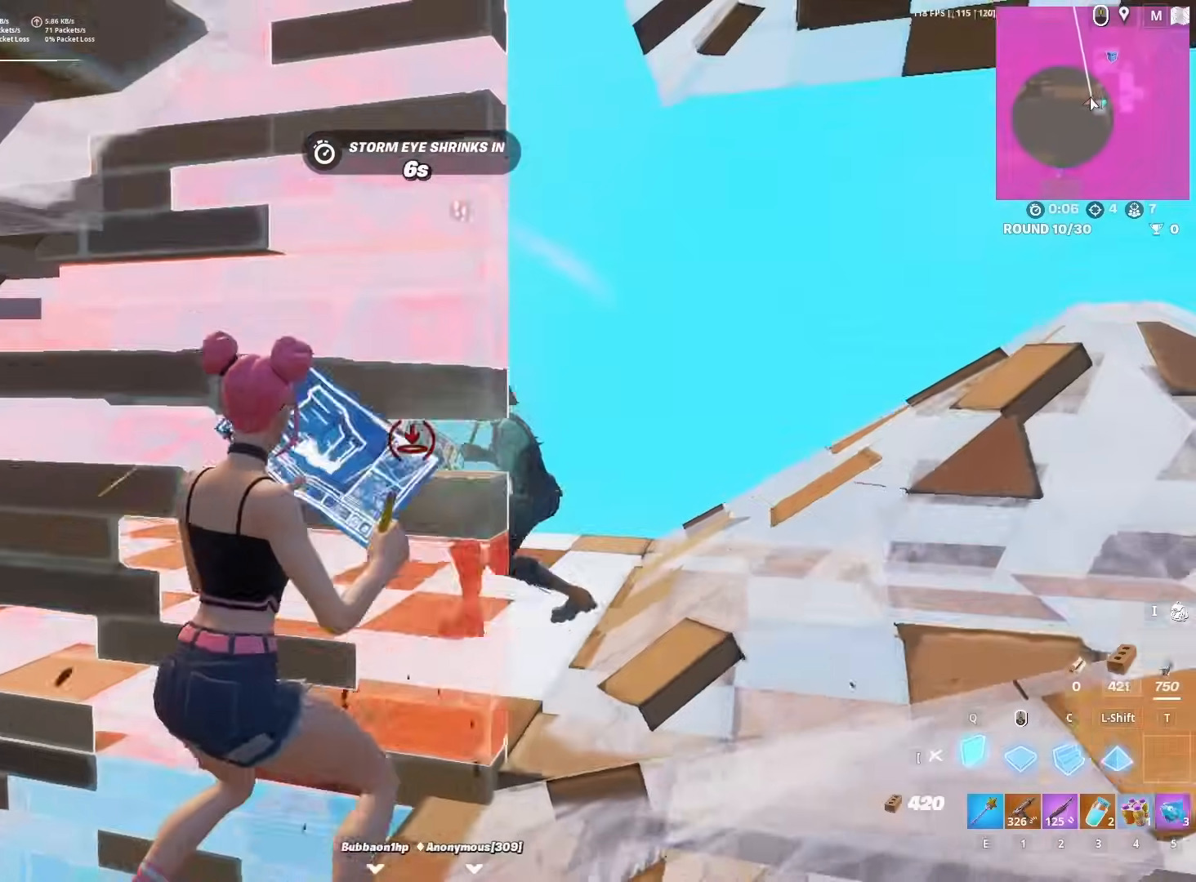
{"keys": ["w"], "mouse": ["left"], "mouse_move": "up-right", "events": [[83, "mouse_left", "up"], [217, "f", "down"], [217, "mouse_left", "down"], [317, "f", "up"], [333, "shift", "down"], [417, "a", "up"], [467, "shift", "up"]]}
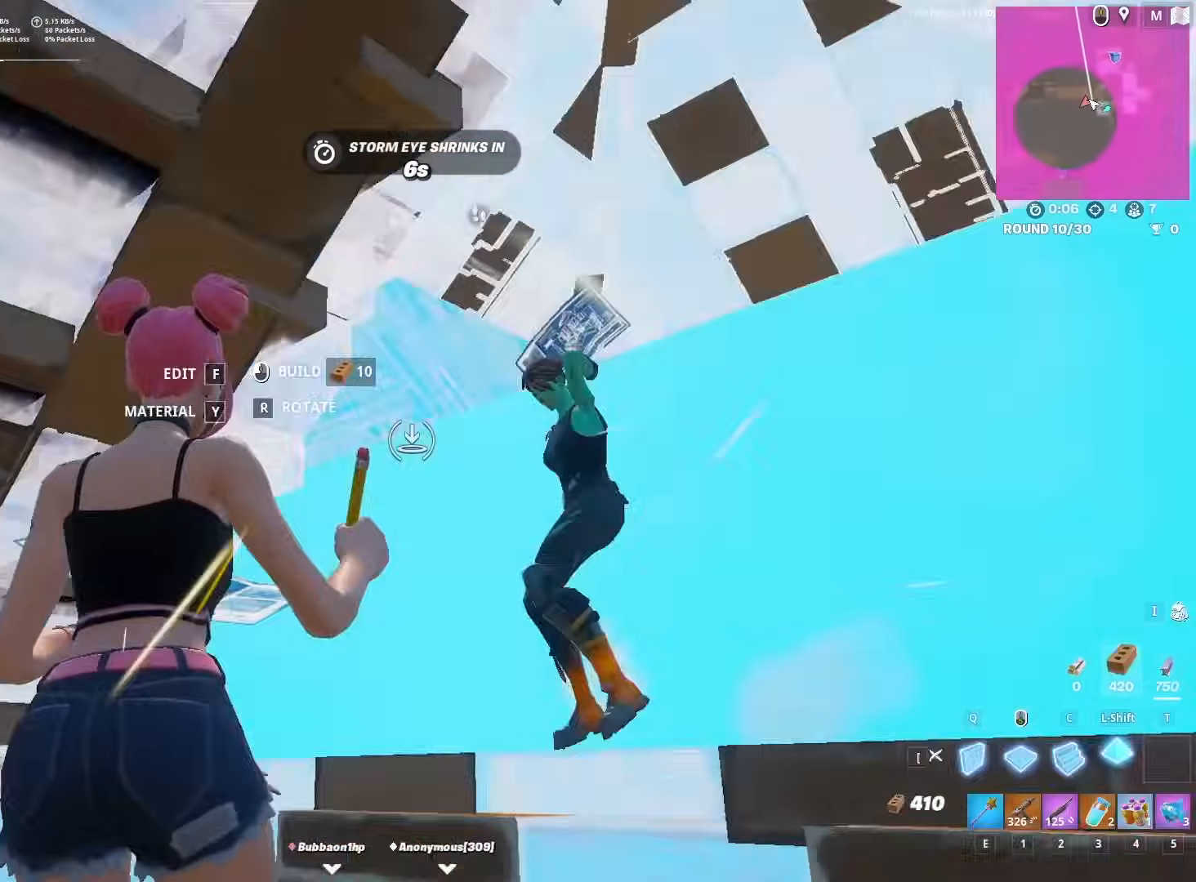
{"keys": ["a", "s", "space"], "mouse": [], "mouse_move": "up-right", "events": [[33, "2", "down"], [100, "2", "up"], [100, "d", "down"], [100, "w", "up"], [133, "mouse_left", "up"], [183, "z", "down"], [283, "z", "up"], [383, "d", "up"], [383, "s", "down"], [467, "a", "down"], [467, "space", "down"]]}
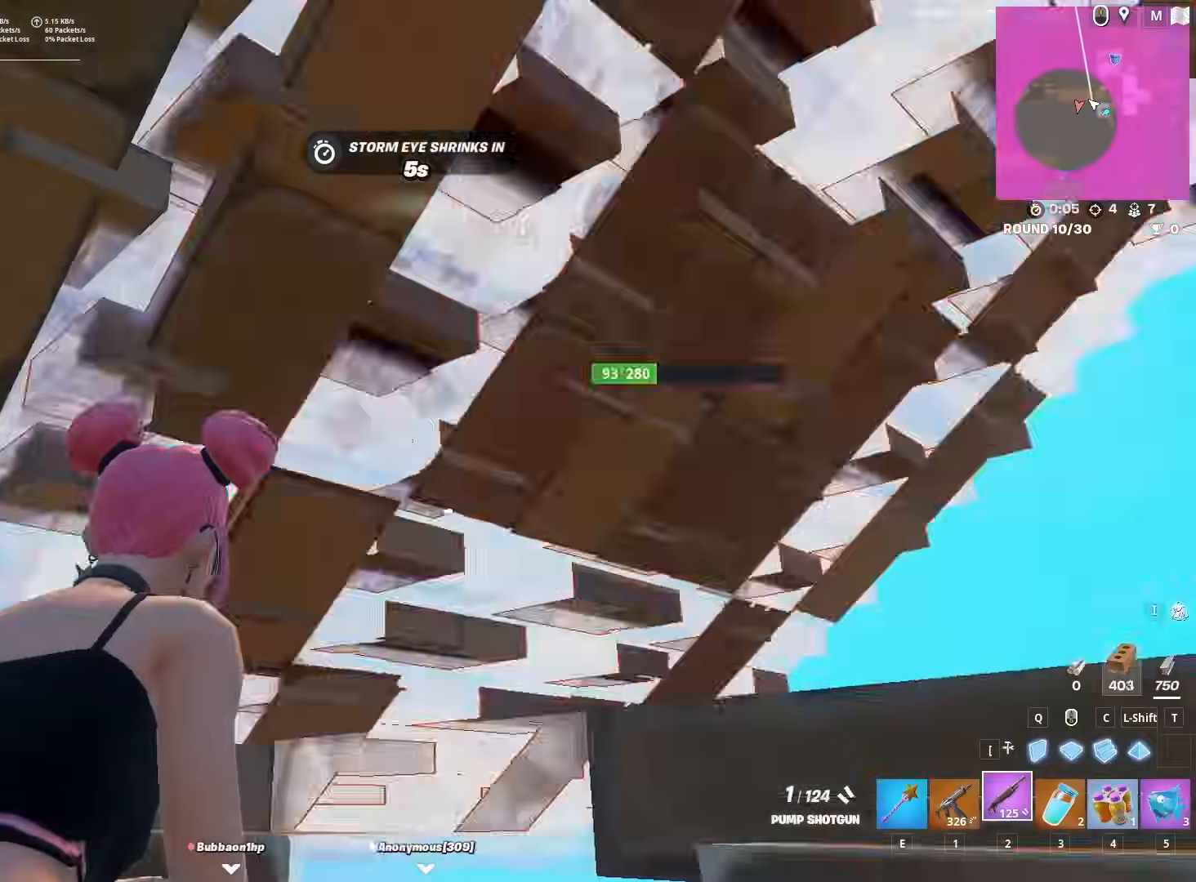
{"keys": ["1", "w"], "mouse": [], "mouse_move": "up-right", "events": [[117, "mouse_left", "down"], [117, "space", "up"], [167, "c", "down"], [200, "c", "up"], [250, "s", "up"], [350, "w", "down"], [383, "a", "up"], [483, "1", "down"], [483, "mouse_left", "up"]]}
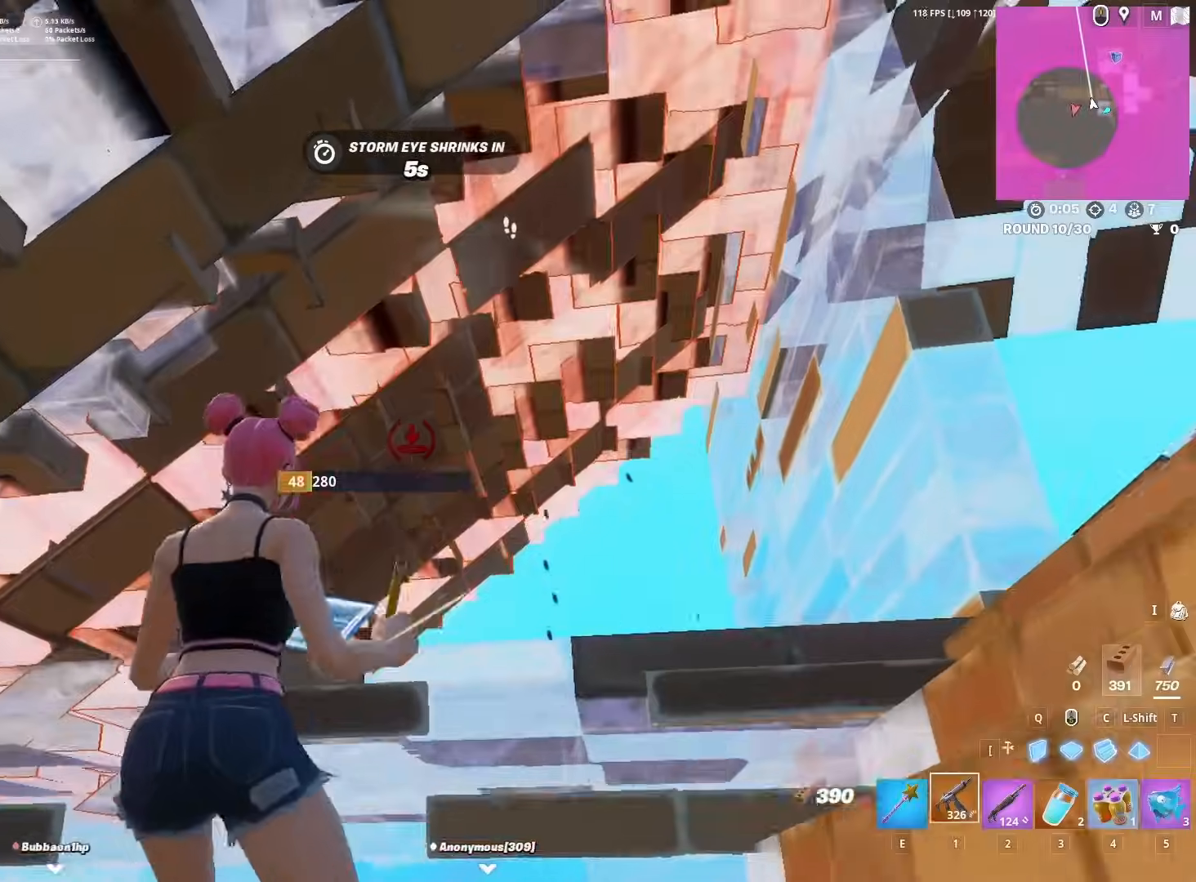
{"keys": ["w"], "mouse": ["left"], "mouse_move": "up-right", "events": [[33, "1", "up"], [33, "d", "down"], [33, "w", "up"], [217, "s", "down"], [267, "a", "down"], [267, "mouse_left", "down"], [317, "d", "up"], [317, "s", "up"], [450, "w", "down"], [500, "a", "up"]]}
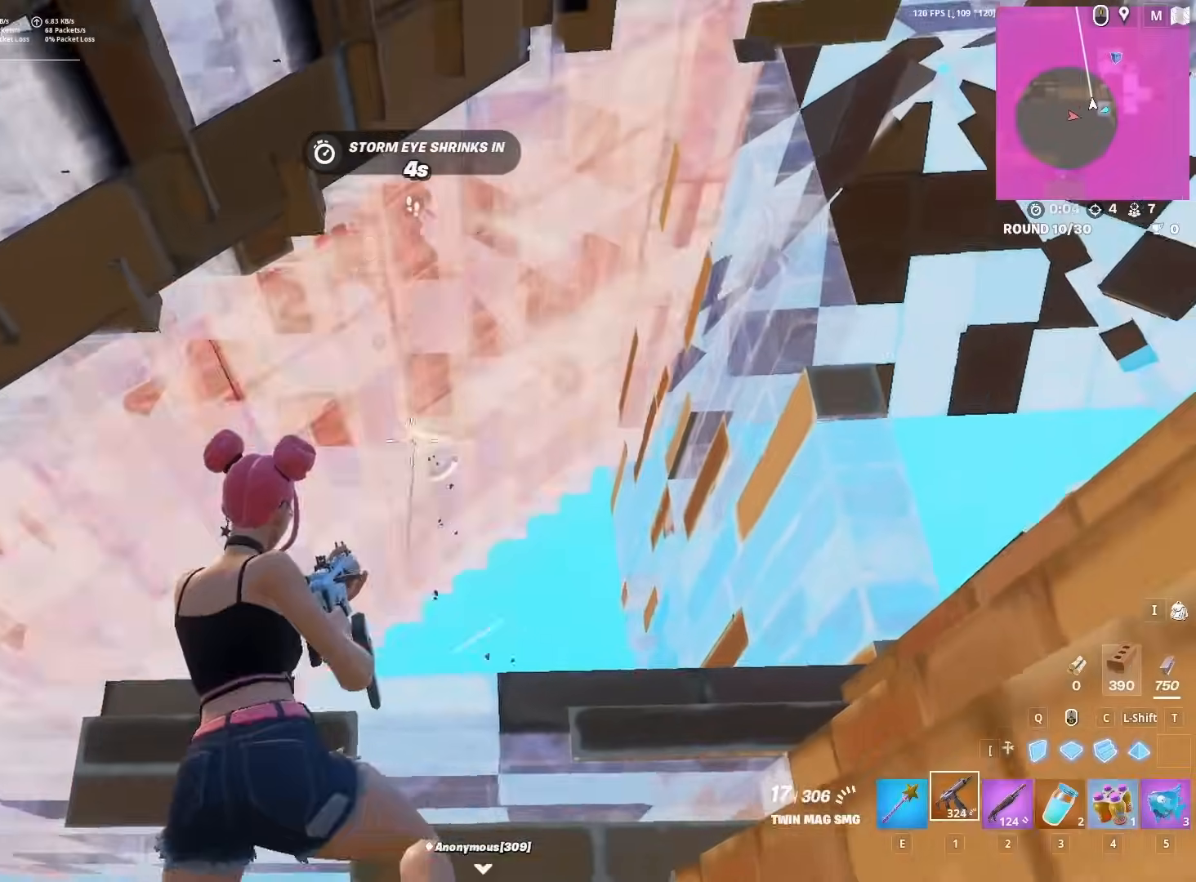
{"keys": ["2", "w"], "mouse": ["left"], "mouse_move": "right", "events": [[50, "shift", "down"], [133, "shift", "up"], [183, "d", "down"], [233, "d", "up"], [233, "q", "down"], [333, "q", "up"], [367, "d", "down"], [417, "2", "down"], [467, "d", "up"]]}
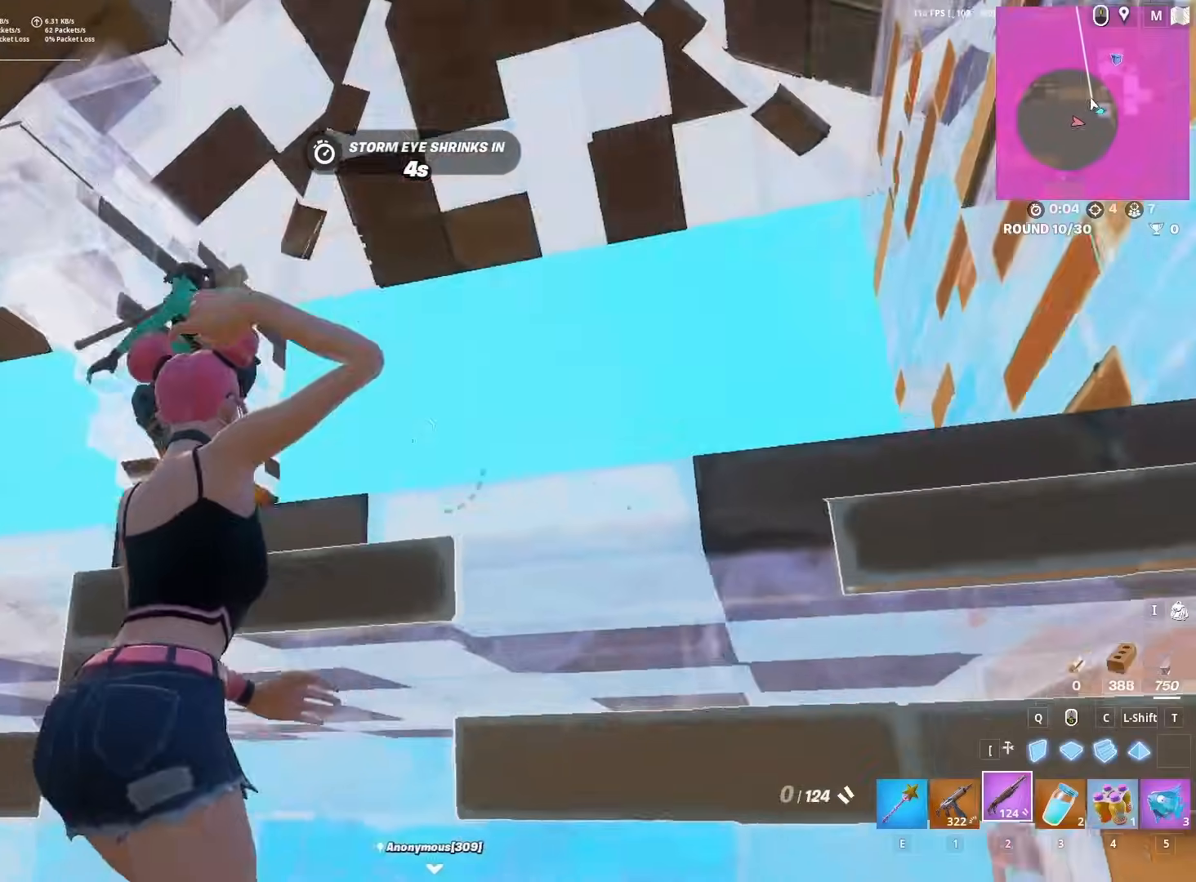
{"keys": ["s"], "mouse": [], "events": [[17, "2", "up"], [17, "mouse_left", "up"], [100, "z", "down"], [150, "w", "up"], [150, "z", "up"], [300, "a", "down"], [300, "r", "down"], [350, "r", "up"], [450, "a", "up"], [450, "r", "down"], [500, "r", "up"], [500, "s", "down"]]}
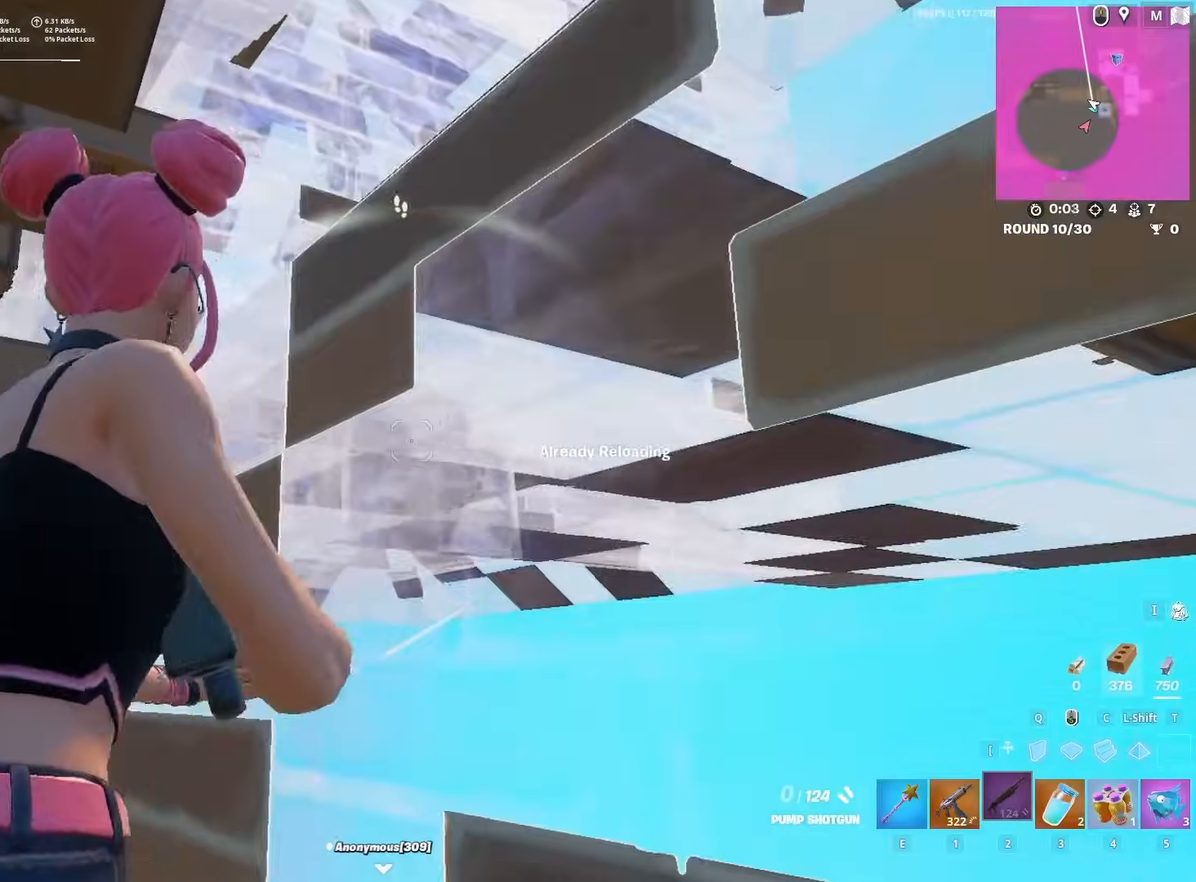
{"keys": ["s"], "mouse": [], "mouse_move": "still", "events": [[33, "space", "down"], [133, "d", "down"], [183, "space", "up"], [450, "d", "up"]]}
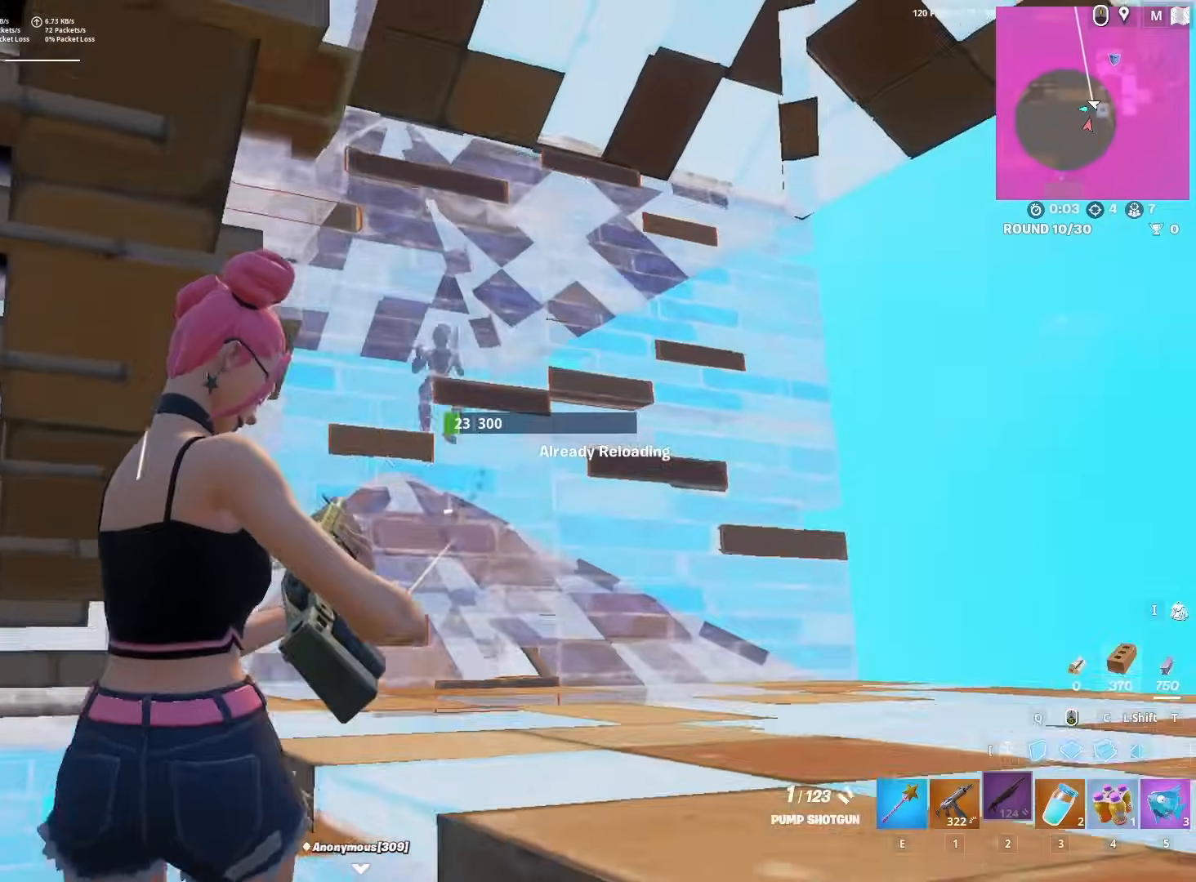
{"keys": [], "mouse": [], "events": [[100, "s", "up"], [283, "a", "down"], [417, "a", "up"]]}
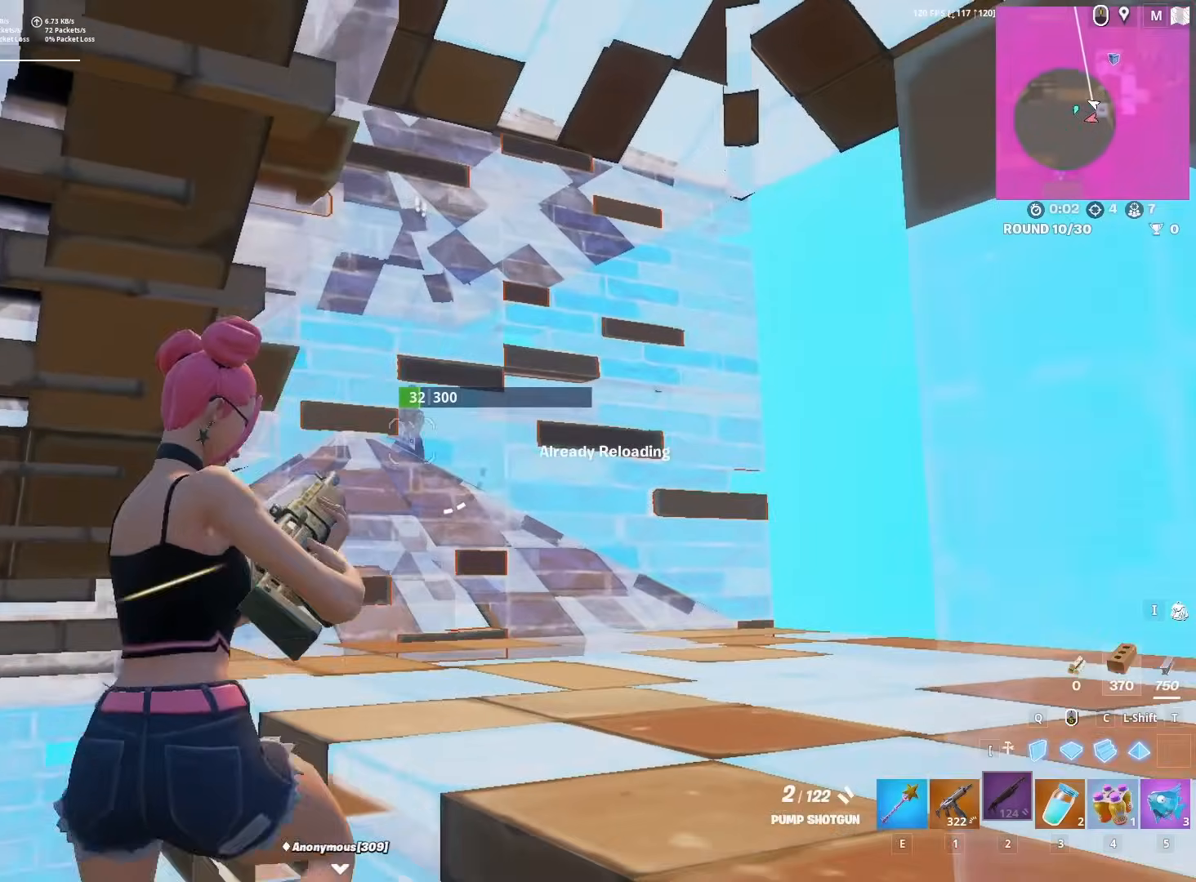
{"keys": ["c", "w"], "mouse": ["left"], "mouse_move": "still", "events": [[117, "a", "down"], [250, "w", "down"], [350, "mouse_left", "down"], [450, "c", "down"], [450, "mouse_left", "up"], [483, "a", "up"], [483, "mouse_left", "down"]]}
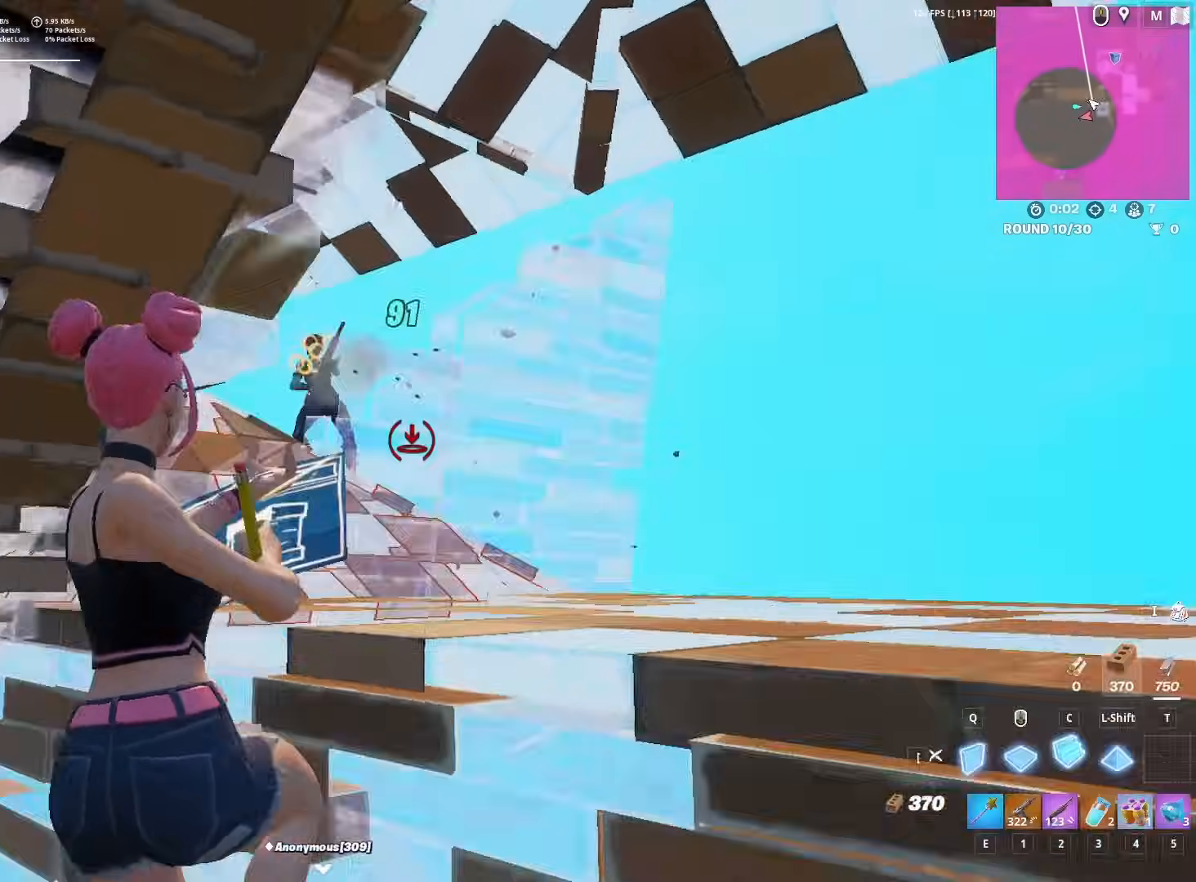
{"keys": ["w"], "mouse": ["left"], "mouse_move": "left", "events": [[33, "c", "up"], [117, "2", "down"], [167, "2", "up"], [217, "d", "down"], [217, "mouse_left", "up"], [217, "w", "up"], [317, "space", "down"], [317, "w", "down"], [400, "q", "down"], [450, "d", "up"], [450, "mouse_left", "down"], [450, "space", "up"], [500, "q", "up"]]}
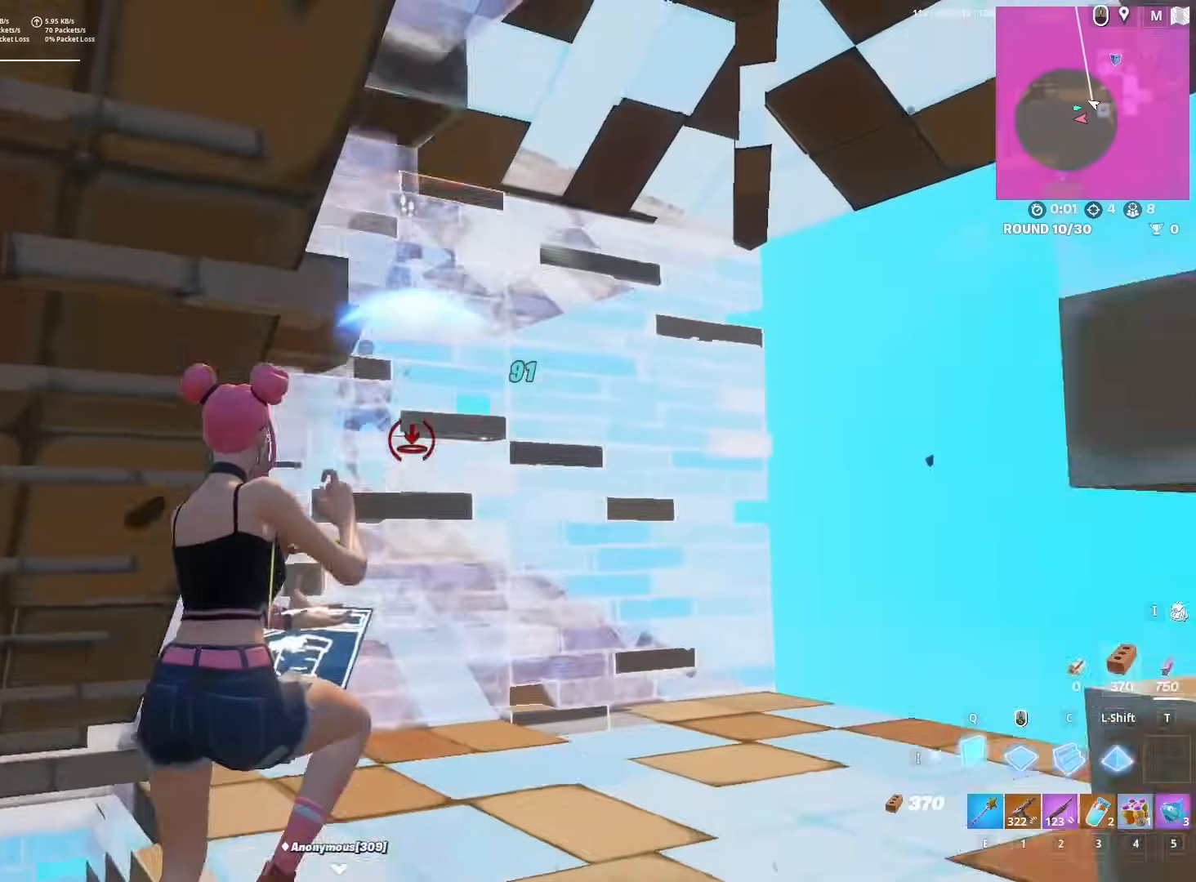
{"keys": ["d"], "mouse": [], "mouse_move": "left", "events": [[100, "2", "down"], [133, "mouse_left", "up"], [183, "2", "up"], [317, "d", "down"], [417, "w", "up"]]}
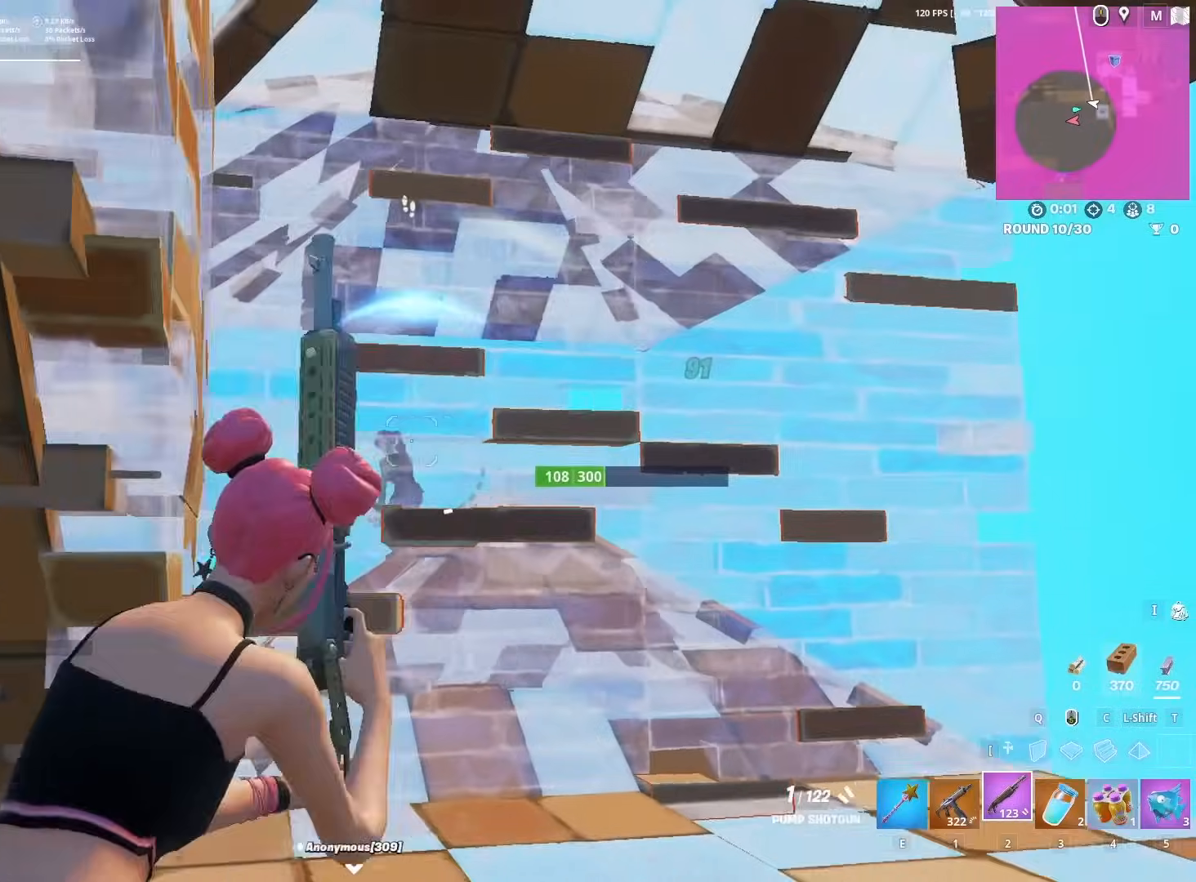
{"keys": ["w"], "mouse": ["left"], "mouse_move": "up", "events": [[350, "d", "up"], [383, "c", "down"], [433, "mouse_left", "down"], [433, "w", "down"], [483, "c", "up"]]}
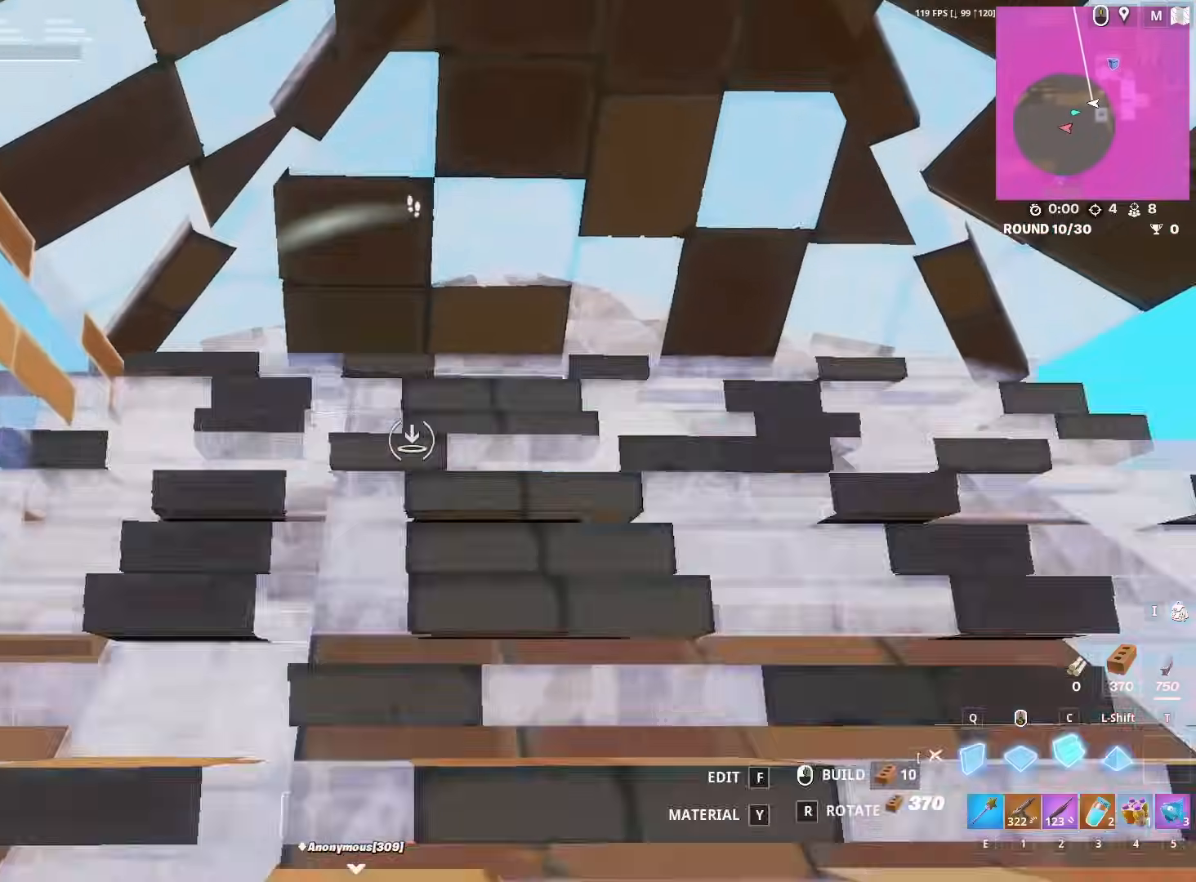
{"keys": ["w"], "mouse": [], "mouse_move": "down", "events": [[33, "2", "down"], [83, "mouse_left", "up"], [133, "2", "up"], [133, "f", "down"], [183, "f", "up"], [183, "mouse_left", "down"], [217, "mouse_left", "up"], [317, "x", "down"], [450, "x", "up"]]}
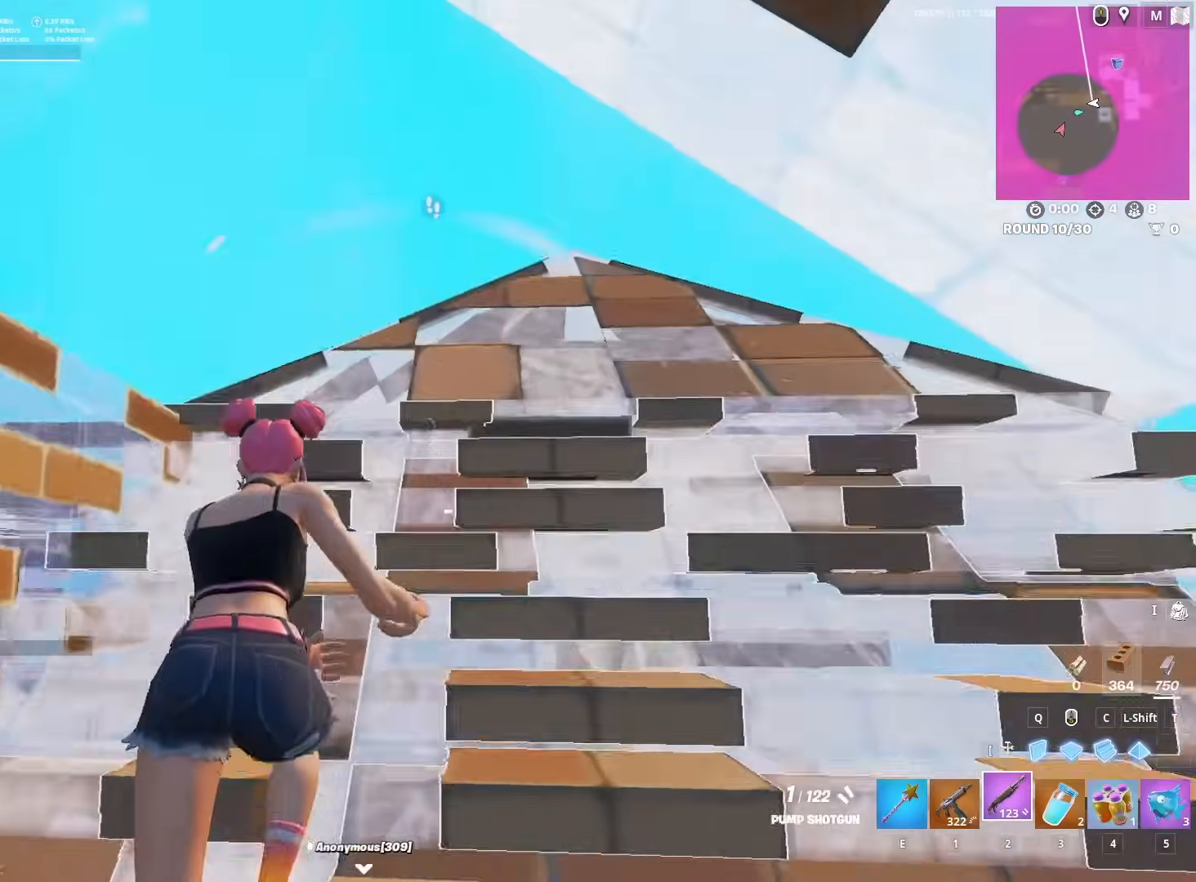
{"keys": ["w"], "mouse": [], "mouse_move": "right", "events": [[183, "a", "down"], [283, "x", "down"], [333, "space", "down"], [417, "x", "up"], [467, "a", "up"], [467, "space", "up"]]}
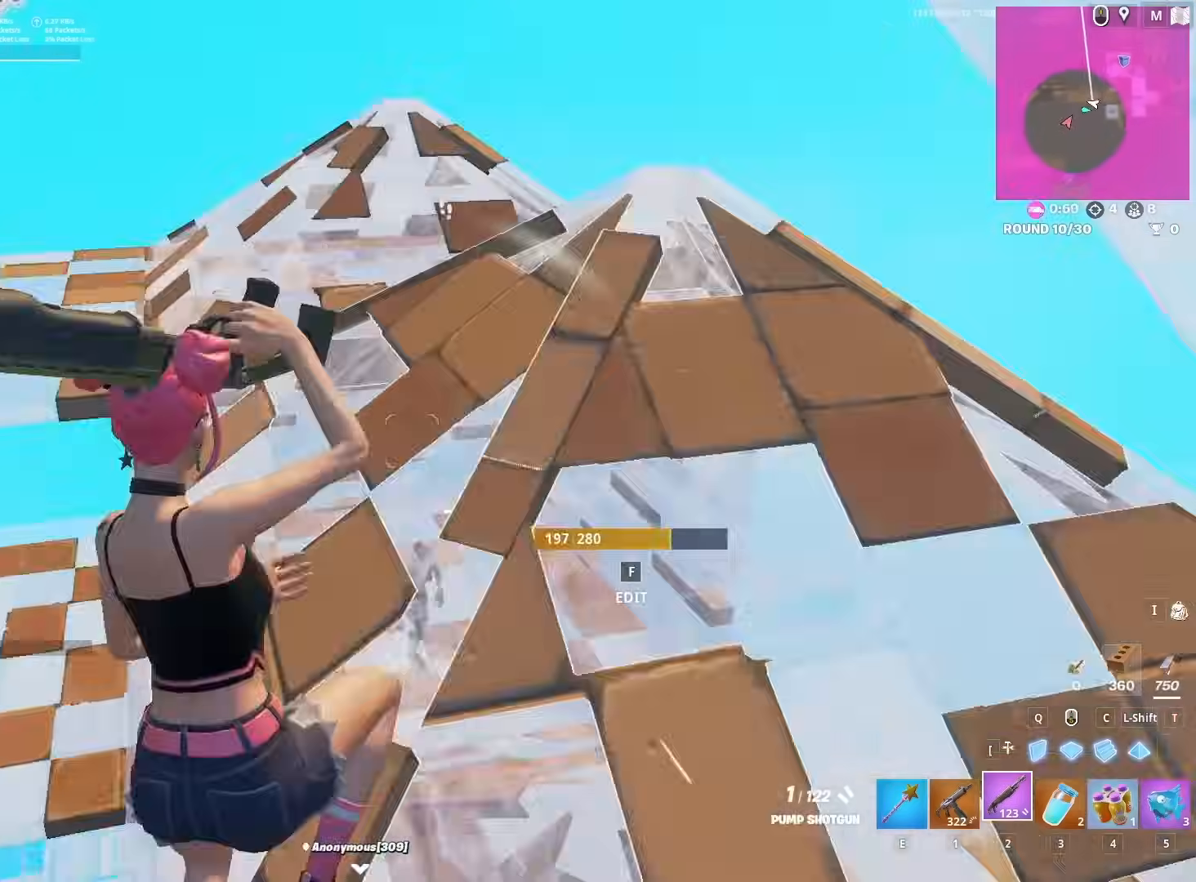
{"keys": [], "mouse": [], "mouse_move": "right", "events": [[200, "w", "up"], [383, "f", "down"], [433, "mouse_left", "down"], [483, "f", "up"], [483, "mouse_left", "up"]]}
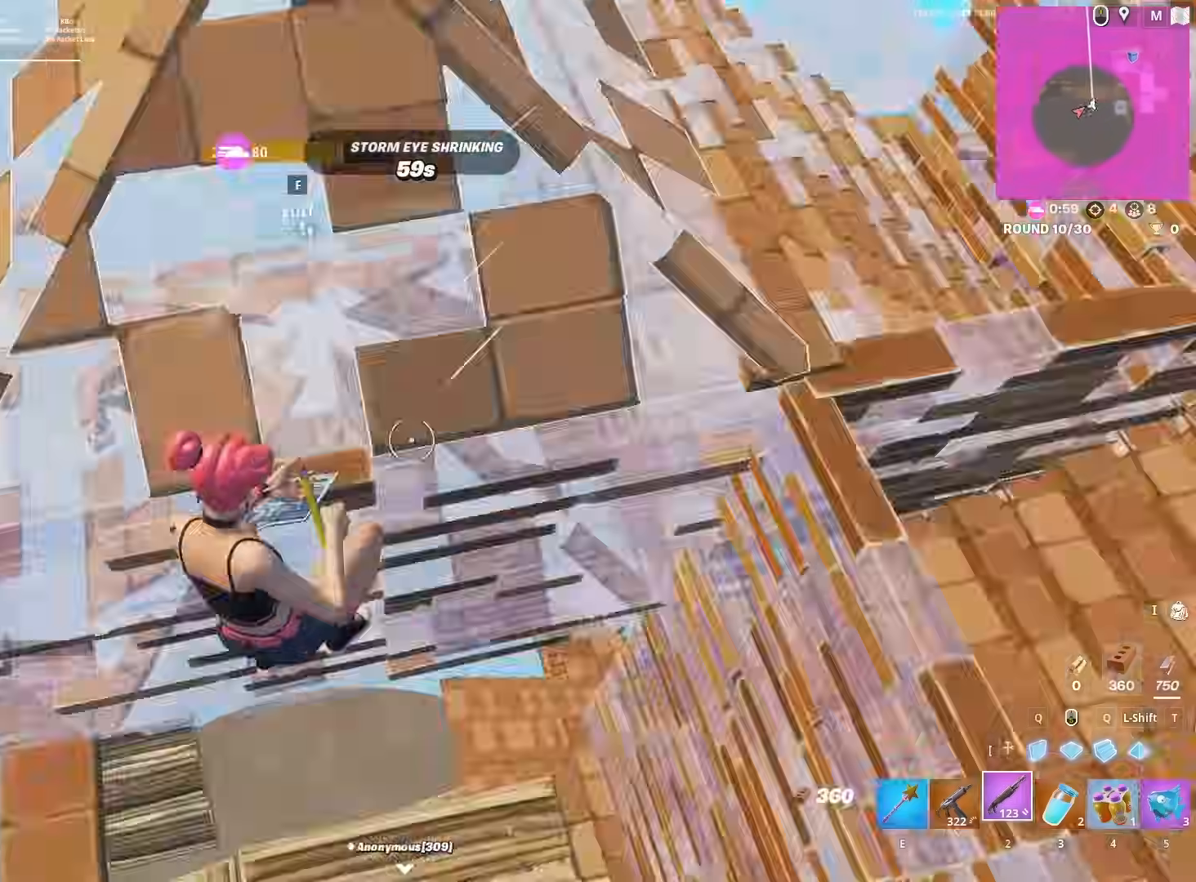
{"keys": ["d", "w"], "mouse": [], "mouse_move": "down", "events": [[83, "mouse_left", "down"], [133, "w", "down"], [217, "2", "down"], [267, "2", "up"], [267, "f", "down"], [267, "mouse_left", "up"], [317, "mouse_left", "down"], [350, "f", "up"], [350, "mouse_left", "up"], [450, "d", "down"]]}
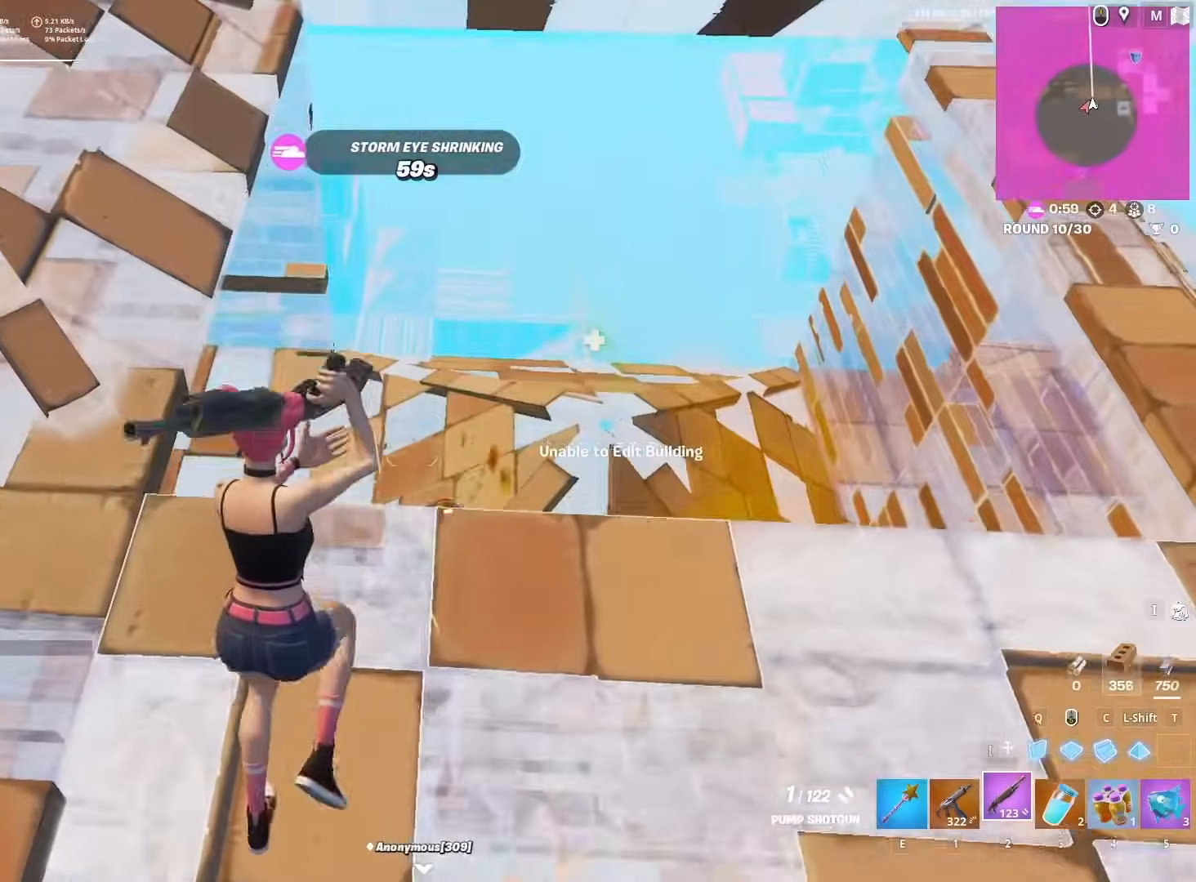
{"keys": ["1", "d", "w"], "mouse": [], "mouse_move": "left", "events": [[383, "mouse_left", "down"], [383, "w", "up"], [417, "1", "down"], [417, "w", "down"], [467, "mouse_left", "up"]]}
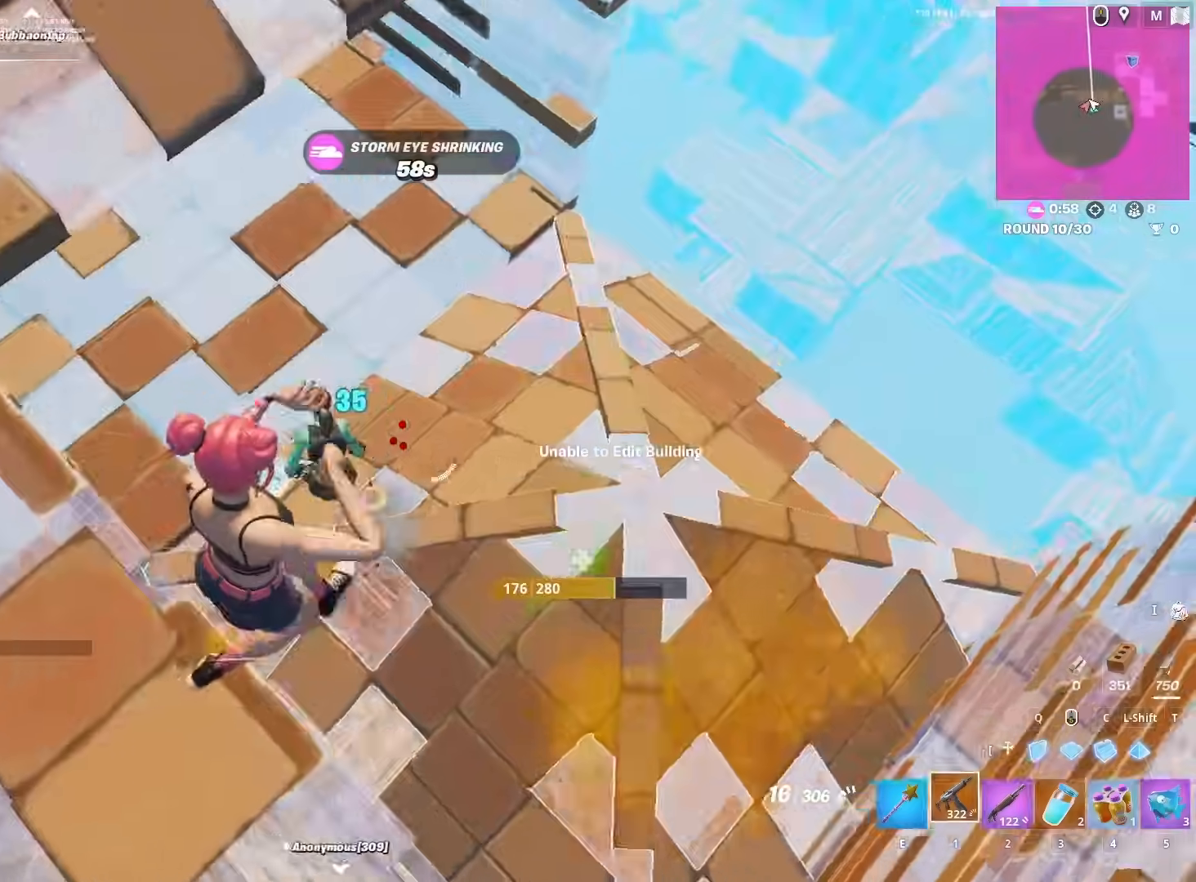
{"keys": ["d", "q", "w"], "mouse": ["left"], "mouse_move": "still", "events": [[17, "1", "up"], [17, "w", "up"], [250, "mouse_left", "down"], [483, "q", "down"], [483, "w", "down"]]}